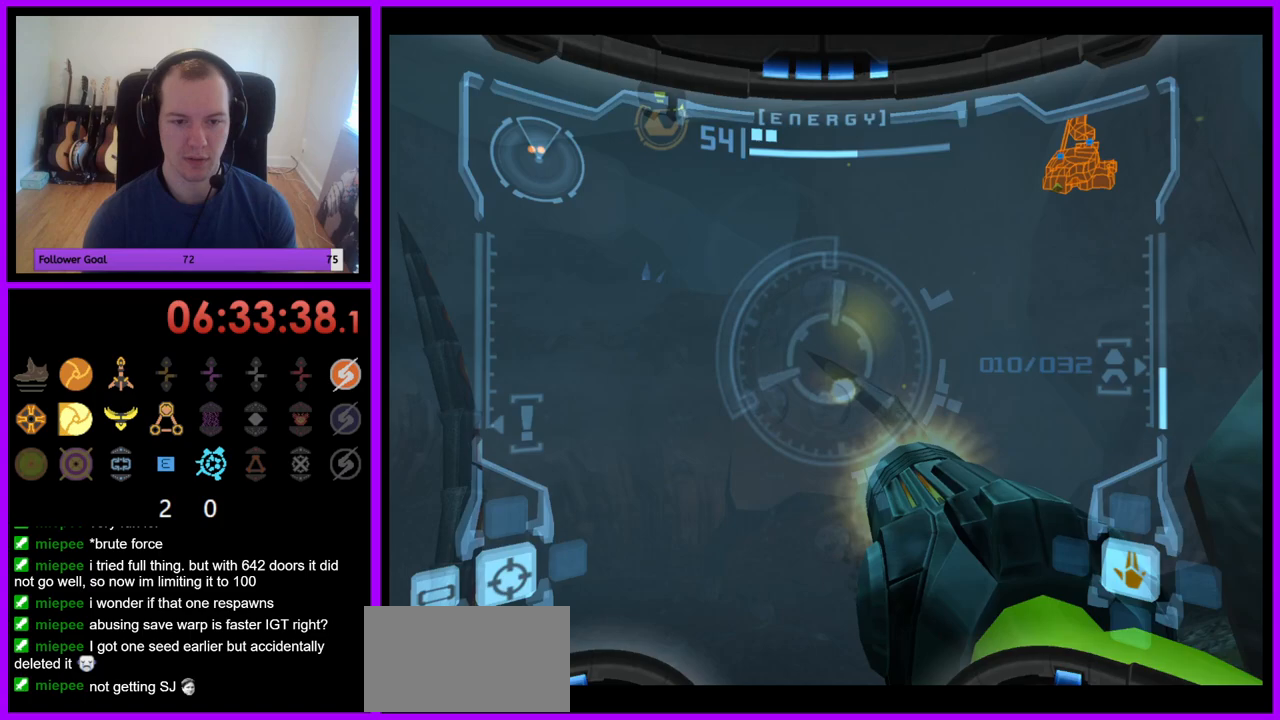
Gameplay with a controller (Nintendo layout); each line is a JSON object with the inputs held at the frame after it. "events" lists button and stick changes between this image and that frame as [ms after this image, input, new state], when the widget could be followed in between. Not read: L3 R3.
{"buttons": ["L1"], "left_stick": "center", "right_stick": "center", "events": [[67, "A", "up"], [183, "A", "down"], [250, "A", "up"], [350, "A", "down"], [400, "A", "up"]]}
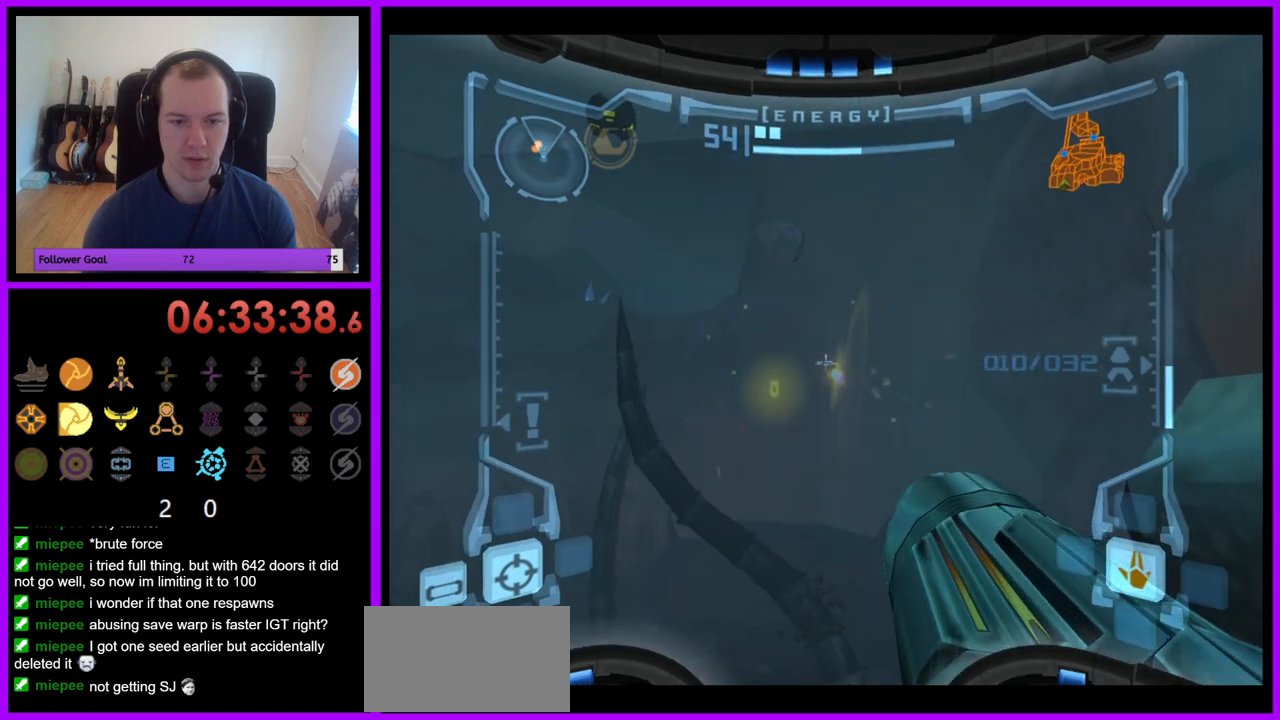
{"buttons": ["R1"], "left_stick": "center", "right_stick": "center", "events": [[67, "L1", "up"], [100, "R1", "down"], [133, "left_stick", "left"], [383, "A", "down"], [417, "left_stick", "center"], [483, "A", "up"]]}
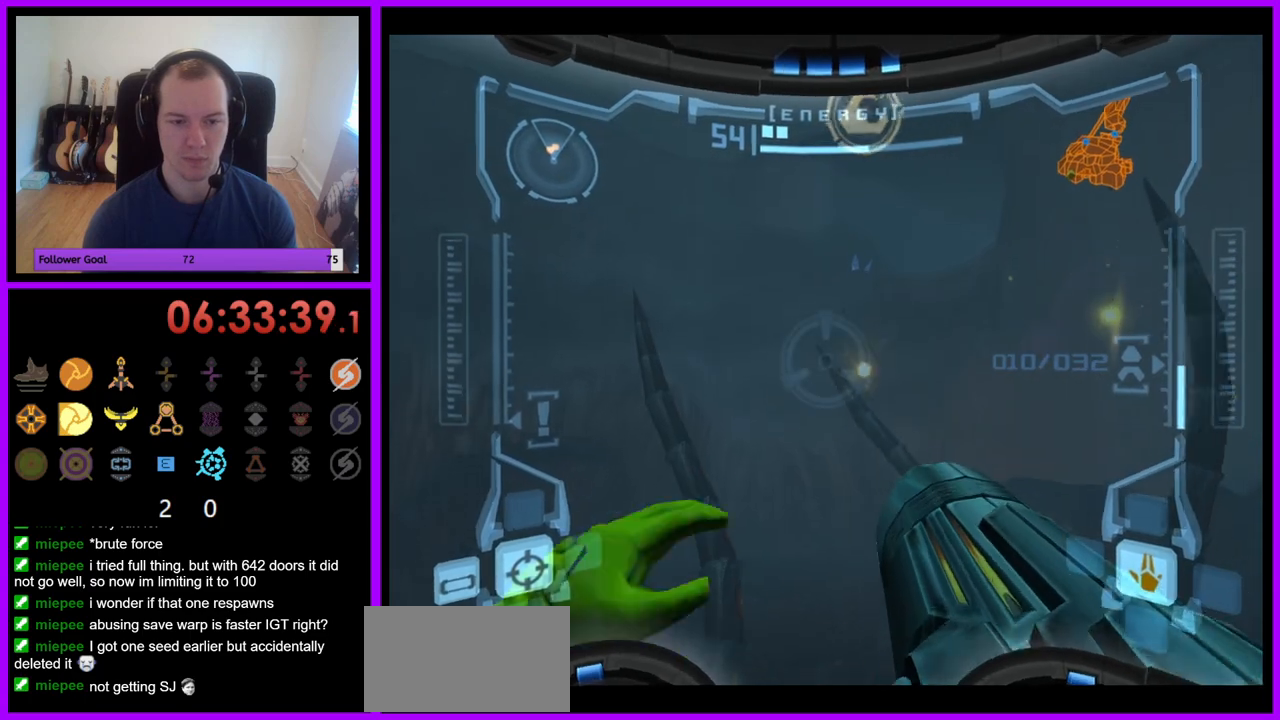
{"buttons": ["R1"], "left_stick": "left", "right_stick": "center", "events": [[83, "A", "down"], [133, "A", "up"], [217, "A", "down"], [217, "left_stick", "down"], [283, "A", "up"], [300, "left_stick", "down-left"], [383, "A", "down"], [450, "A", "up"], [483, "left_stick", "left"]]}
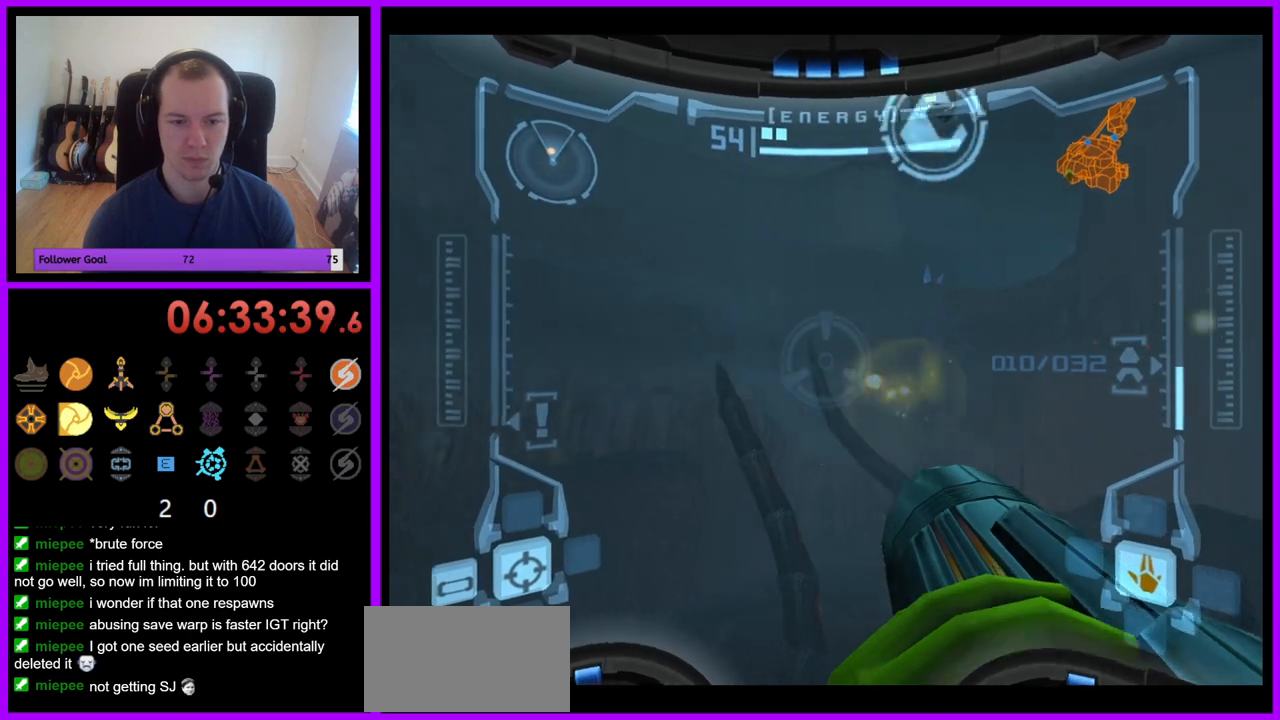
{"buttons": ["R1"], "left_stick": "right", "right_stick": "center", "events": [[50, "A", "down"], [100, "A", "up"], [133, "left_stick", "center"], [200, "A", "down"], [267, "A", "up"], [350, "A", "down"], [400, "left_stick", "right"], [433, "A", "up"]]}
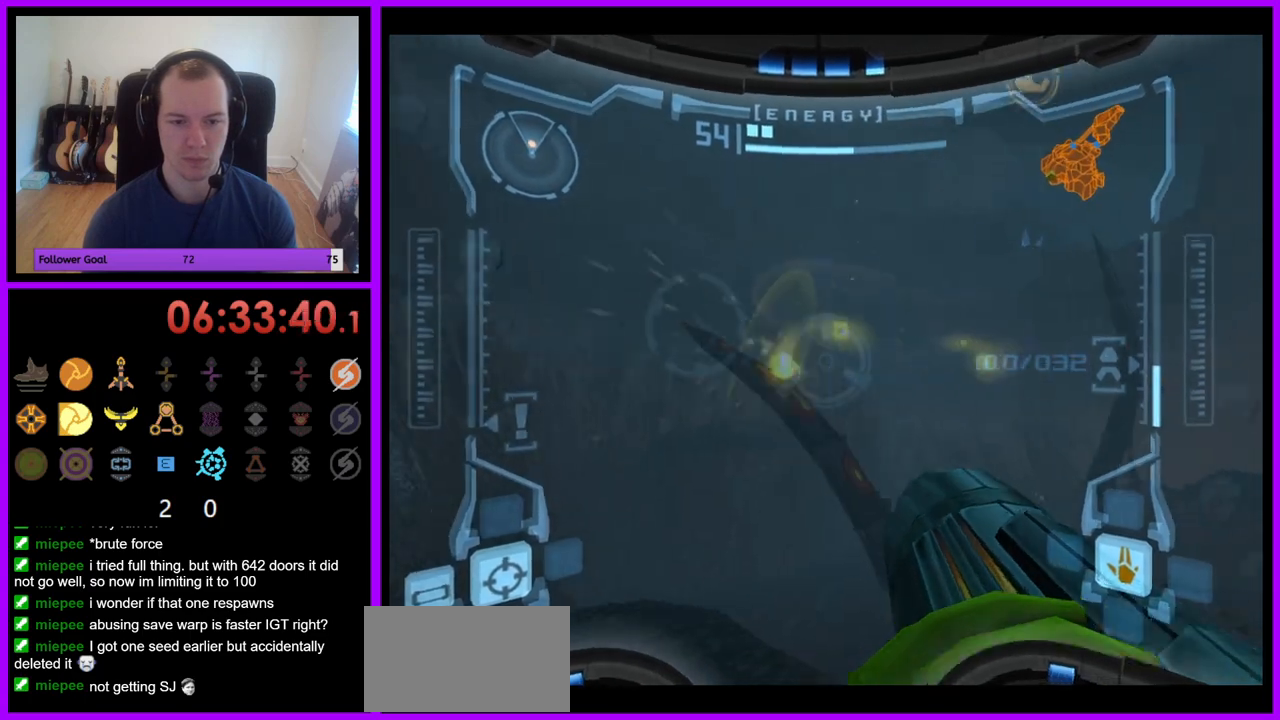
{"buttons": ["A", "R1"], "left_stick": "down-left", "right_stick": "center", "events": [[17, "A", "down"], [67, "A", "up"], [100, "A", "down"], [150, "A", "up"], [150, "left_stick", "center"], [367, "left_stick", "down-left"], [500, "A", "down"]]}
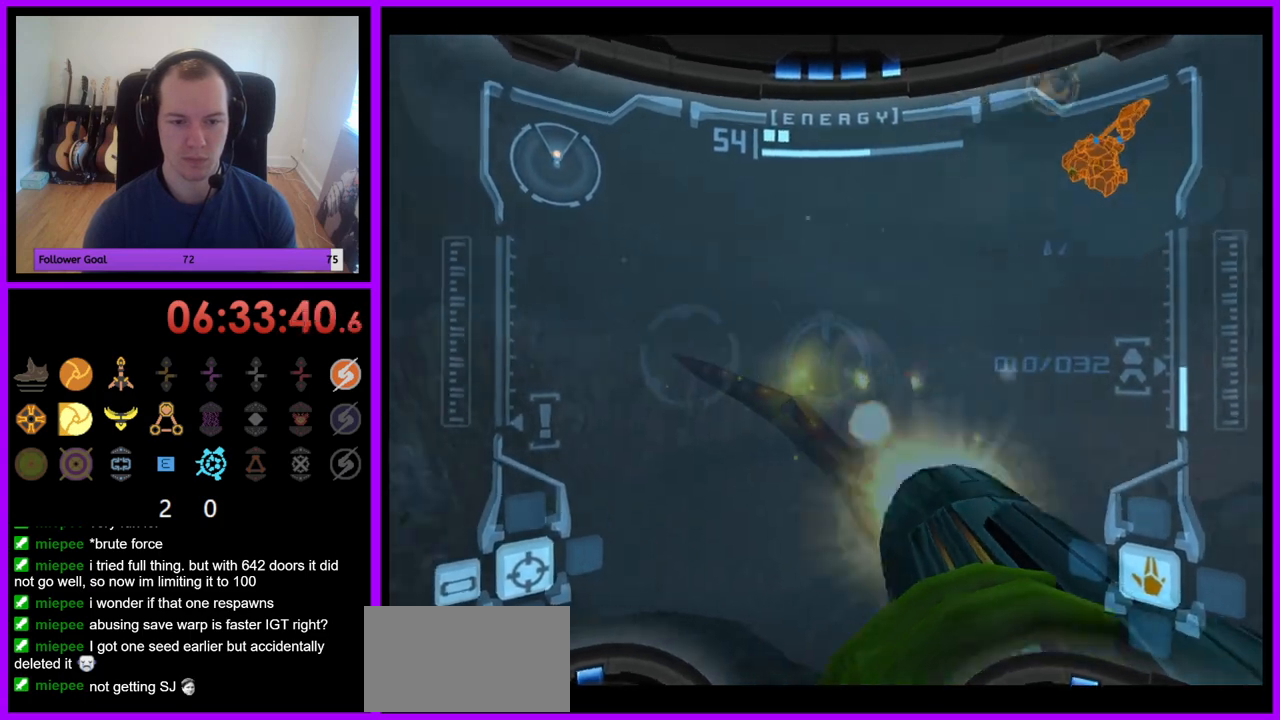
{"buttons": ["A", "R1"], "left_stick": "center", "right_stick": "center", "events": [[83, "A", "up"], [183, "A", "down"], [217, "left_stick", "center"], [250, "A", "up"], [333, "A", "down"], [417, "A", "up"], [483, "A", "down"]]}
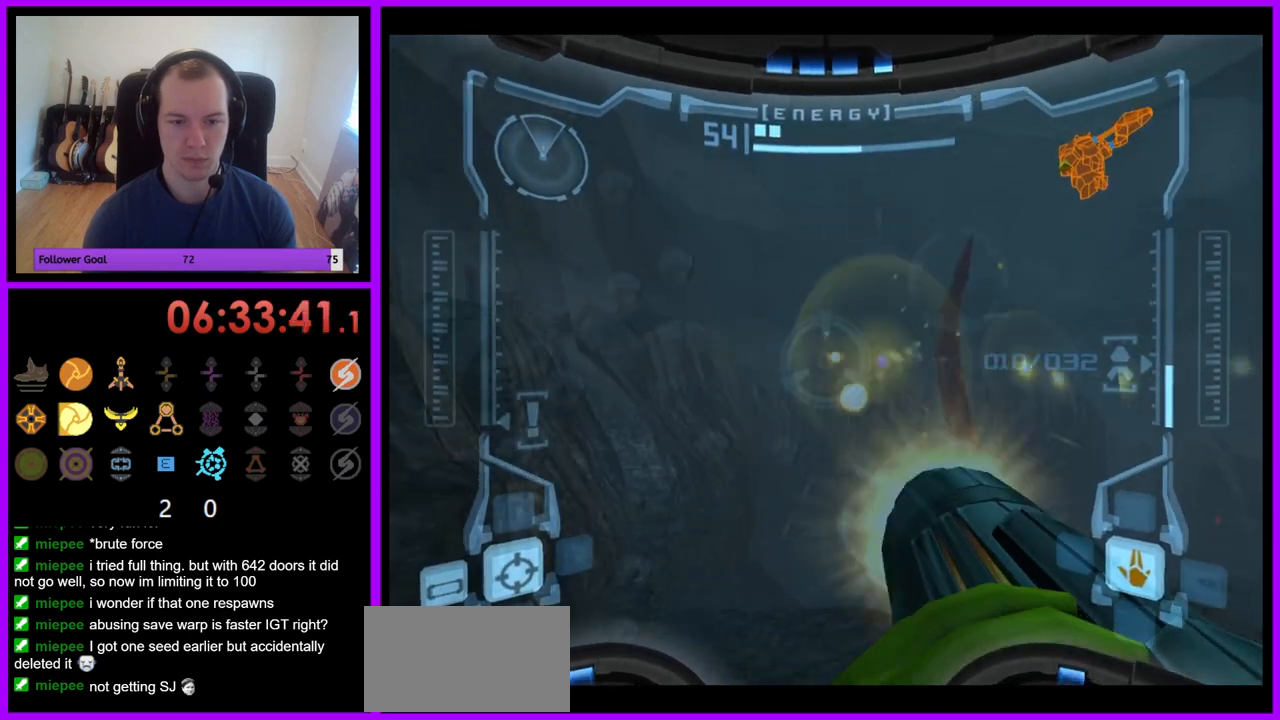
{"buttons": ["R1"], "left_stick": "down", "right_stick": "center", "events": [[67, "A", "up"], [67, "left_stick", "right"], [367, "left_stick", "down-right"], [483, "left_stick", "down"]]}
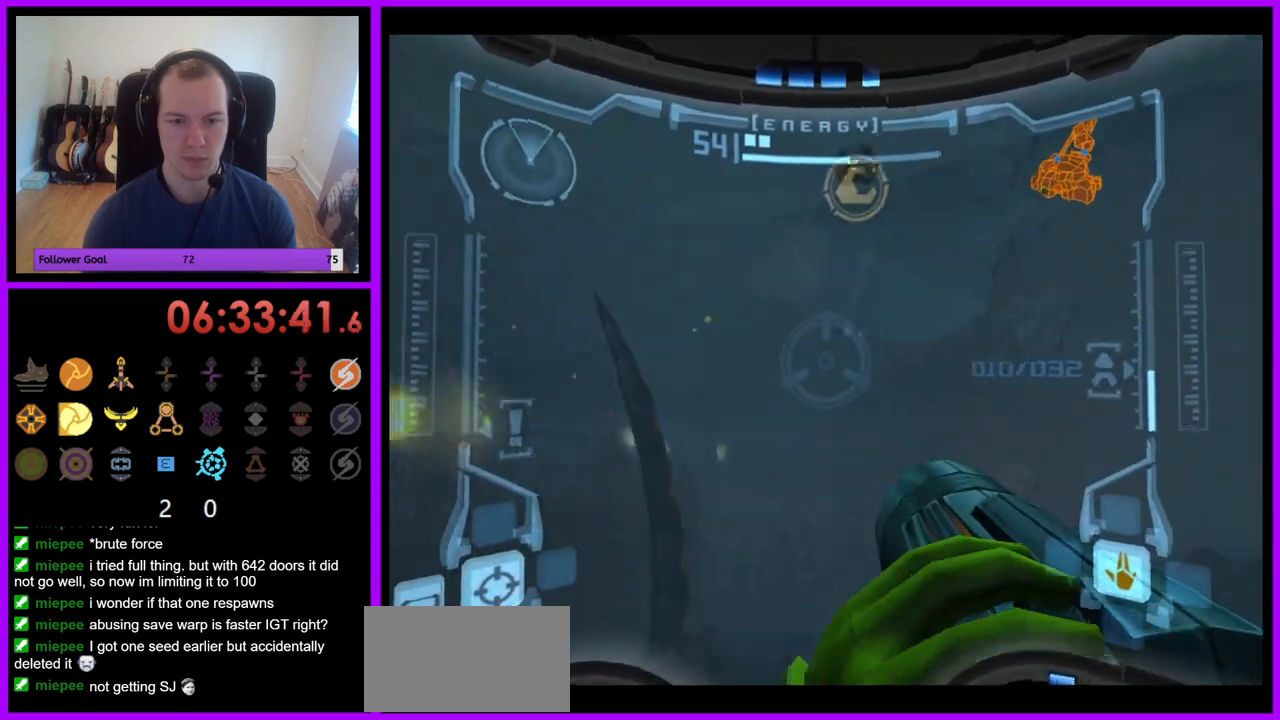
{"buttons": ["L1"], "left_stick": "up", "right_stick": "center", "events": [[200, "left_stick", "center"], [217, "R1", "up"], [267, "B", "down"], [267, "L1", "down"], [283, "left_stick", "up"], [350, "B", "up"]]}
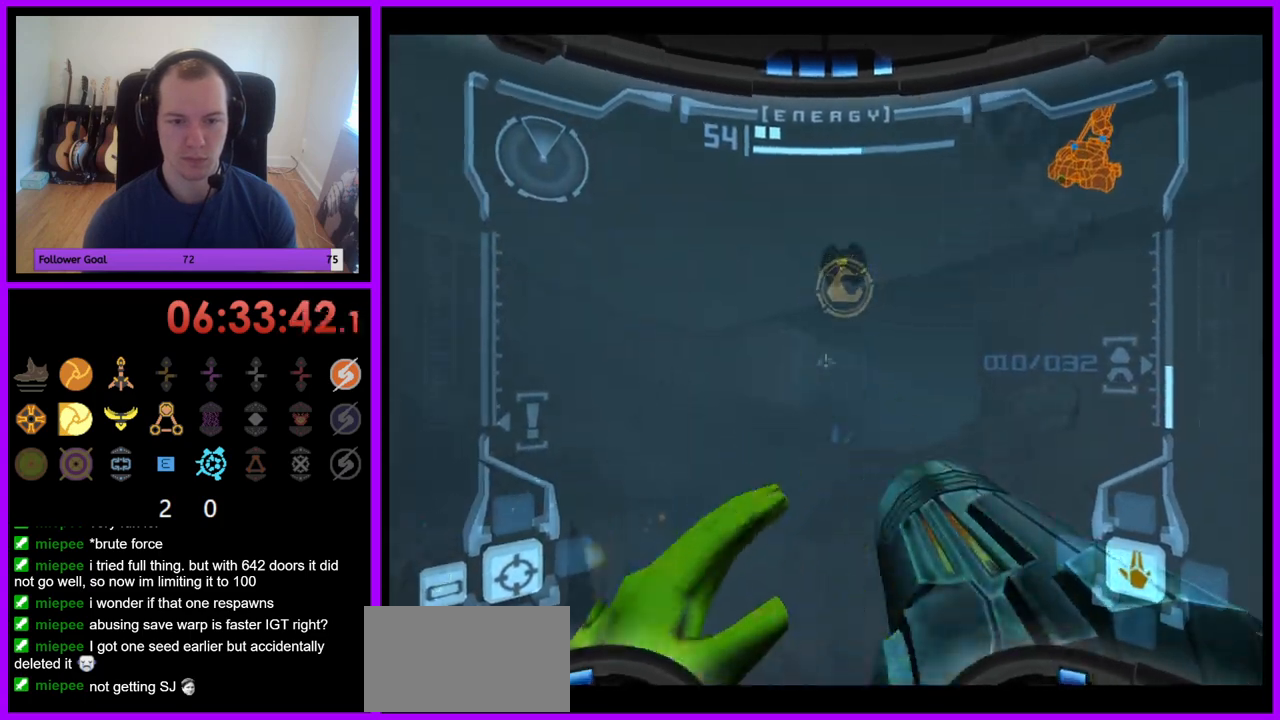
{"buttons": ["L1"], "left_stick": "up", "right_stick": "center", "events": [[417, "Z", "down"], [433, "A", "down"], [467, "Z", "up"], [483, "A", "up"]]}
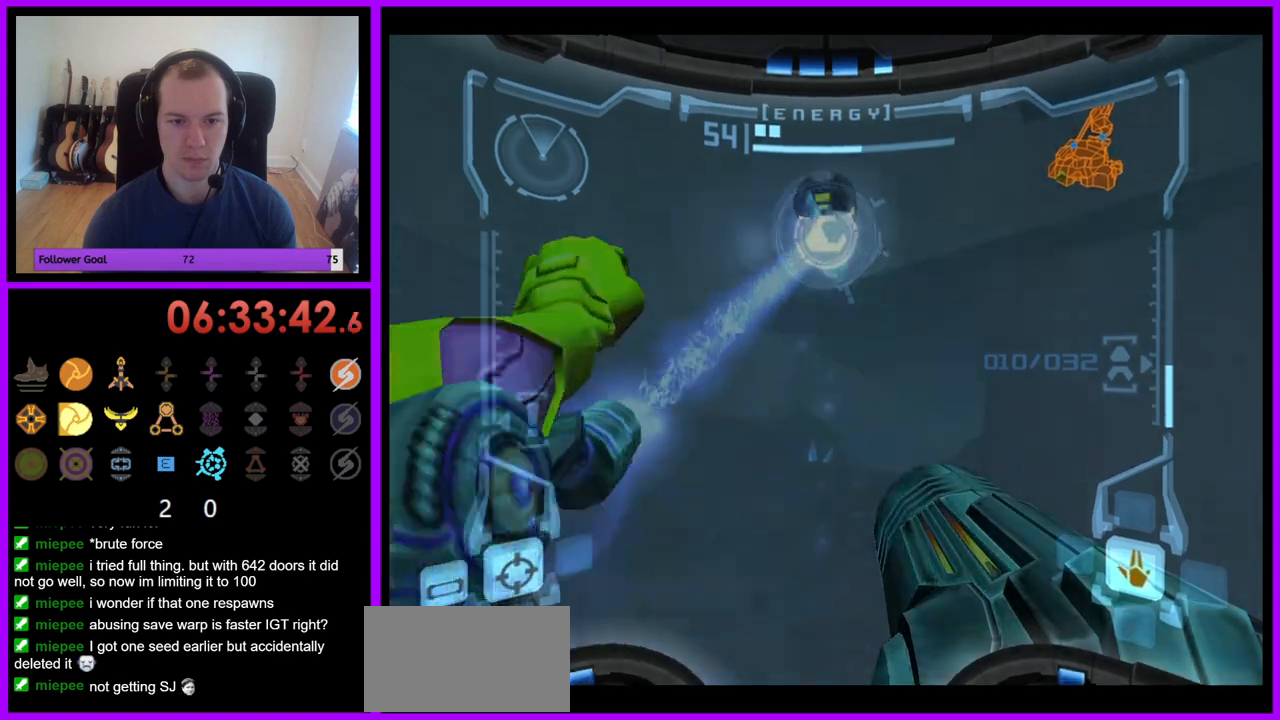
{"buttons": ["L1"], "left_stick": "up-right", "right_stick": "center", "events": [[500, "left_stick", "up-right"]]}
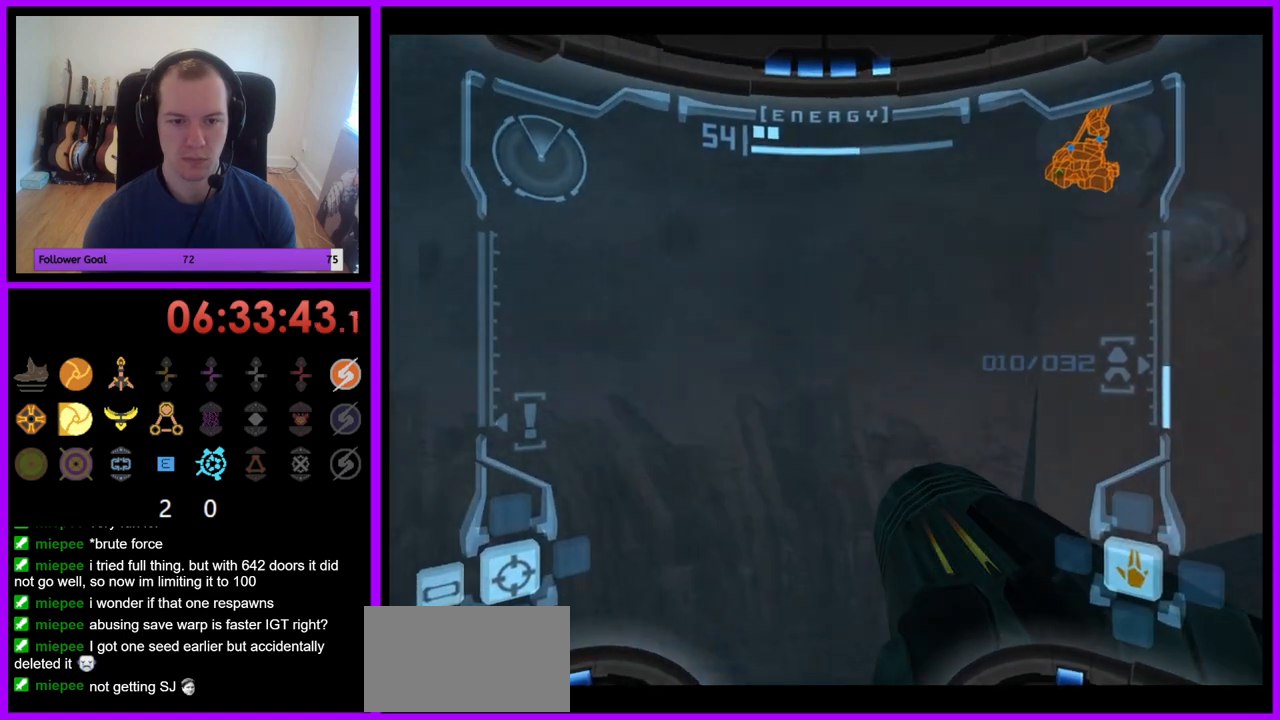
{"buttons": [], "left_stick": "up", "right_stick": "center", "events": [[117, "left_stick", "up"], [450, "L1", "up"]]}
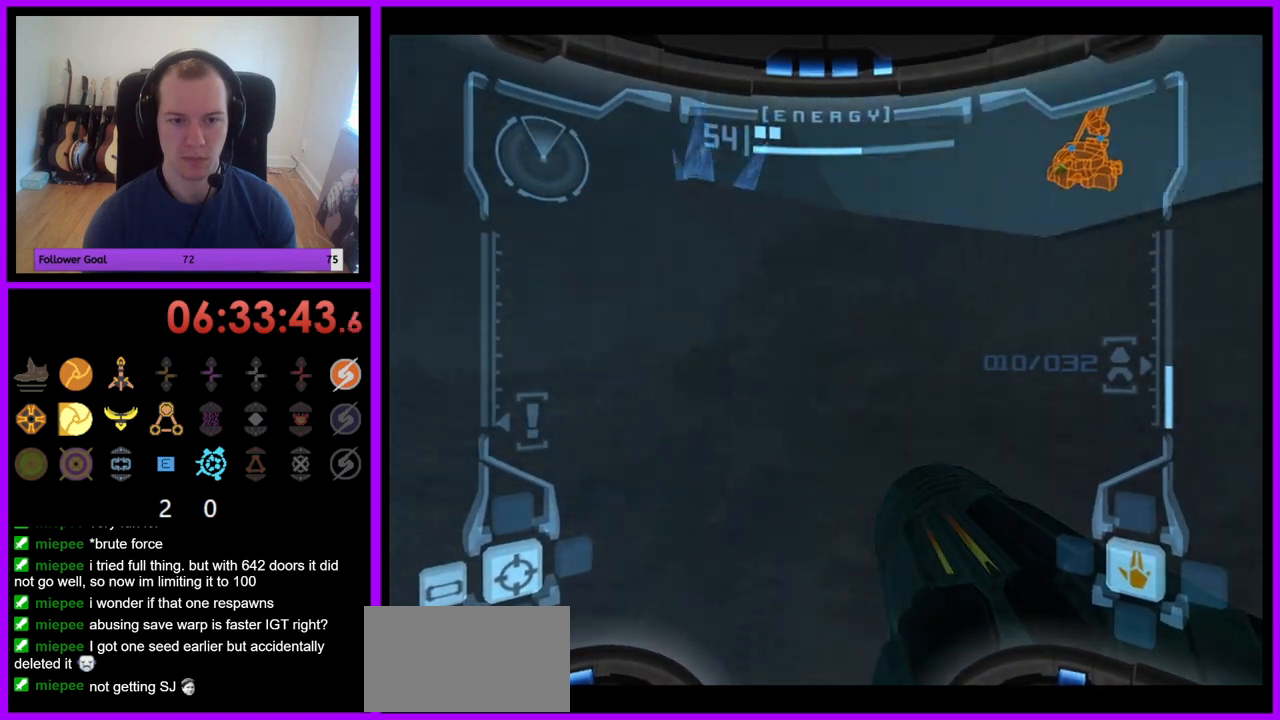
{"buttons": [], "left_stick": "up-right", "right_stick": "center", "events": [[417, "left_stick", "up-right"]]}
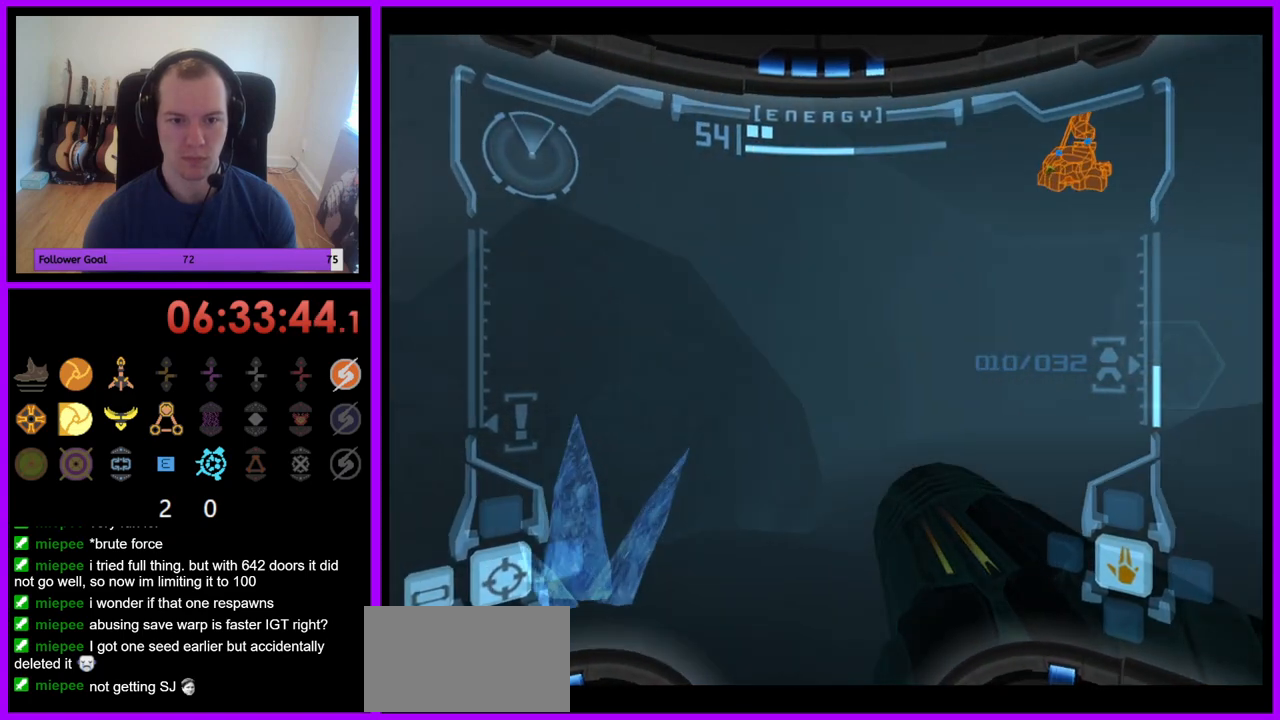
{"buttons": [], "left_stick": "up", "right_stick": "center", "events": [[133, "left_stick", "up"]]}
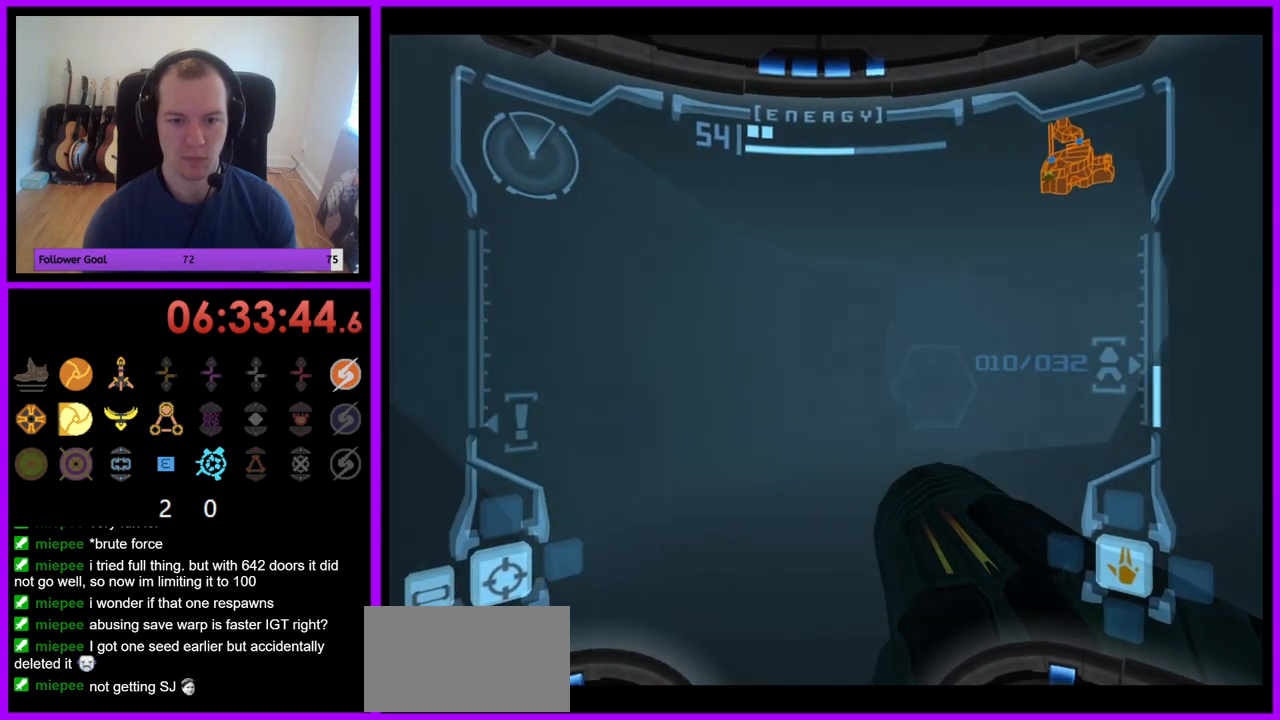
{"buttons": [], "left_stick": "up", "right_stick": "center", "events": [[300, "left_stick", "up-right"], [400, "left_stick", "up"]]}
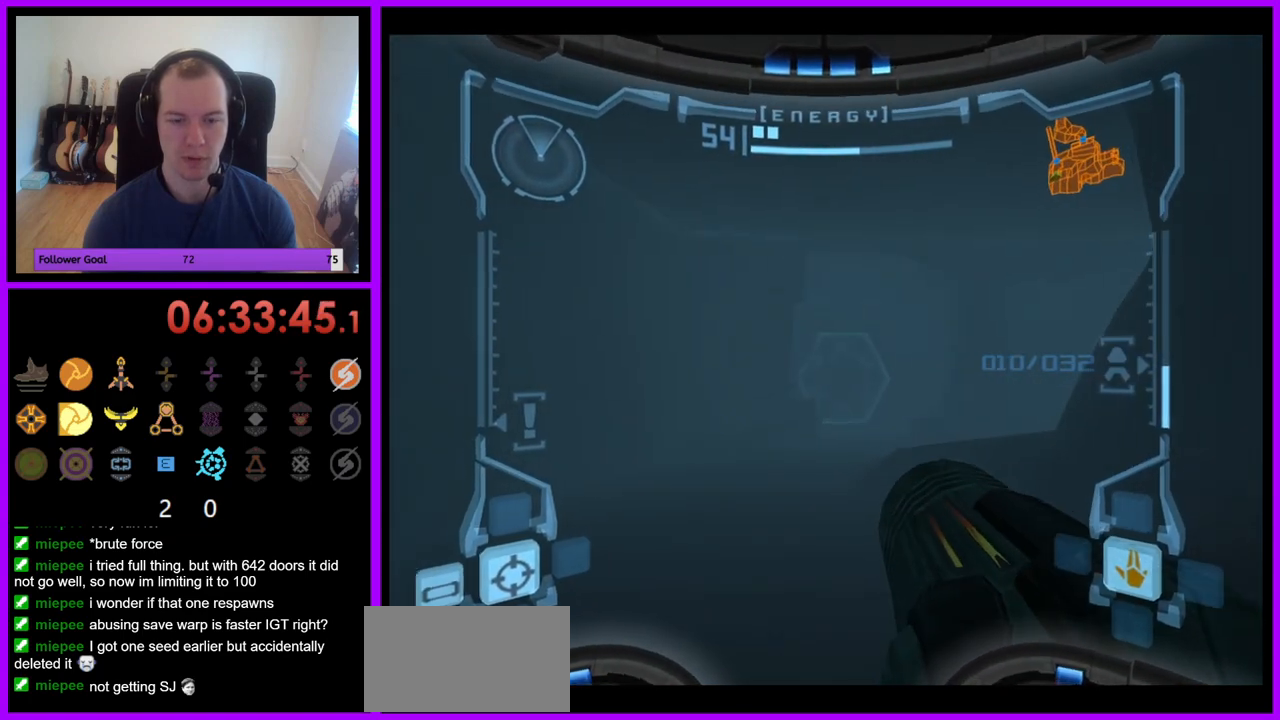
{"buttons": ["X", "L1"], "left_stick": "up", "right_stick": "center", "events": [[33, "L1", "down"], [100, "A", "down"], [183, "A", "up"], [417, "X", "down"]]}
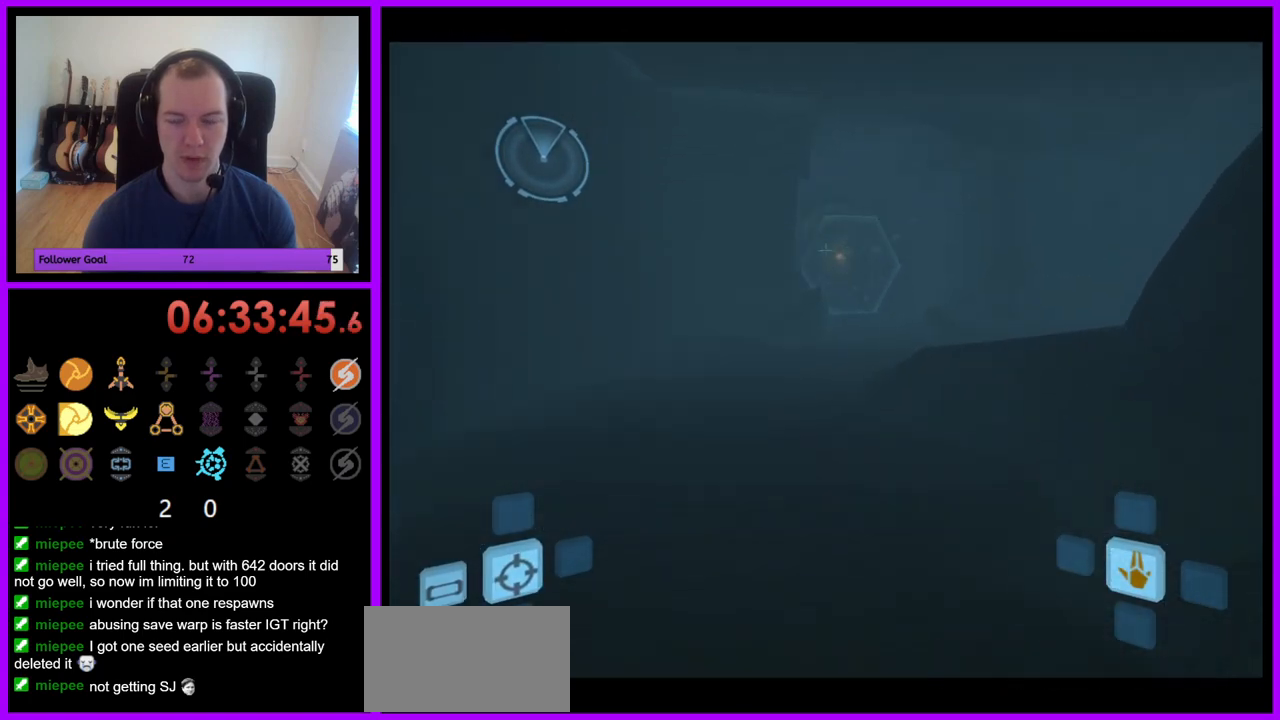
{"buttons": ["B"], "left_stick": "up", "right_stick": "center", "events": [[33, "X", "up"], [317, "L1", "up"], [450, "B", "down"]]}
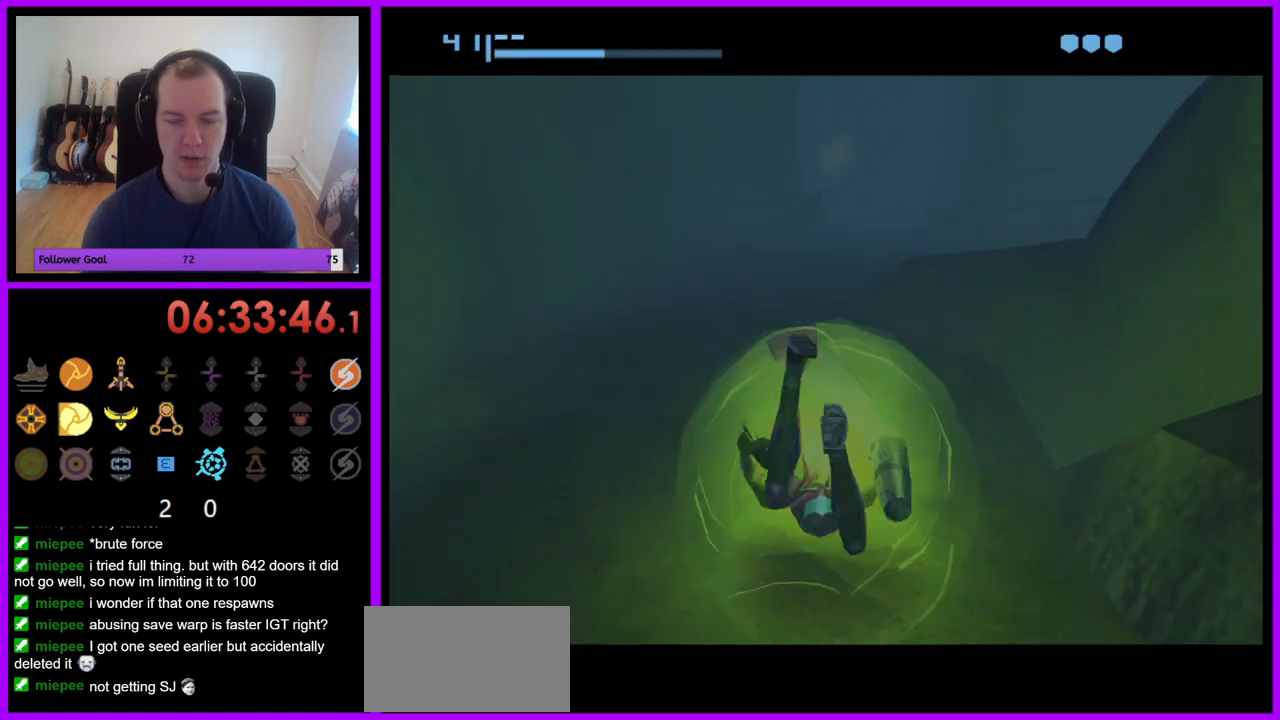
{"buttons": ["B"], "left_stick": "up", "right_stick": "center", "events": []}
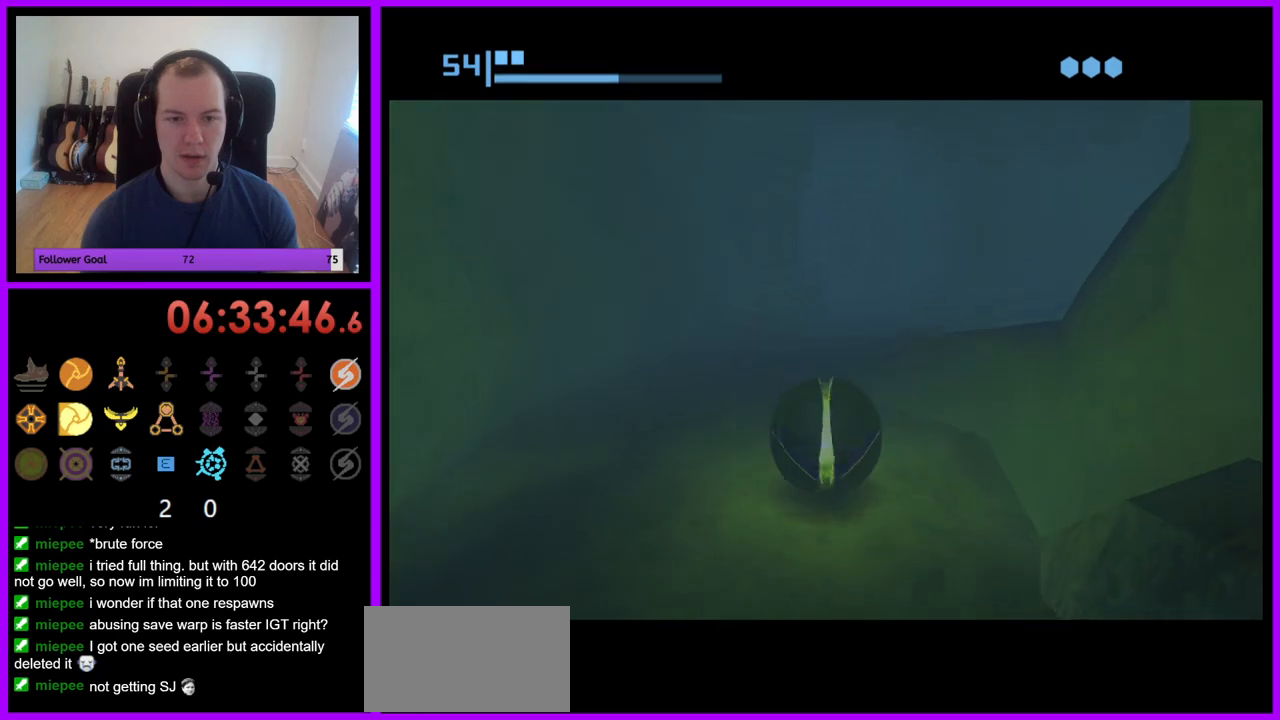
{"buttons": [], "left_stick": "up-right", "right_stick": "center", "events": [[317, "left_stick", "up-right"], [467, "B", "up"]]}
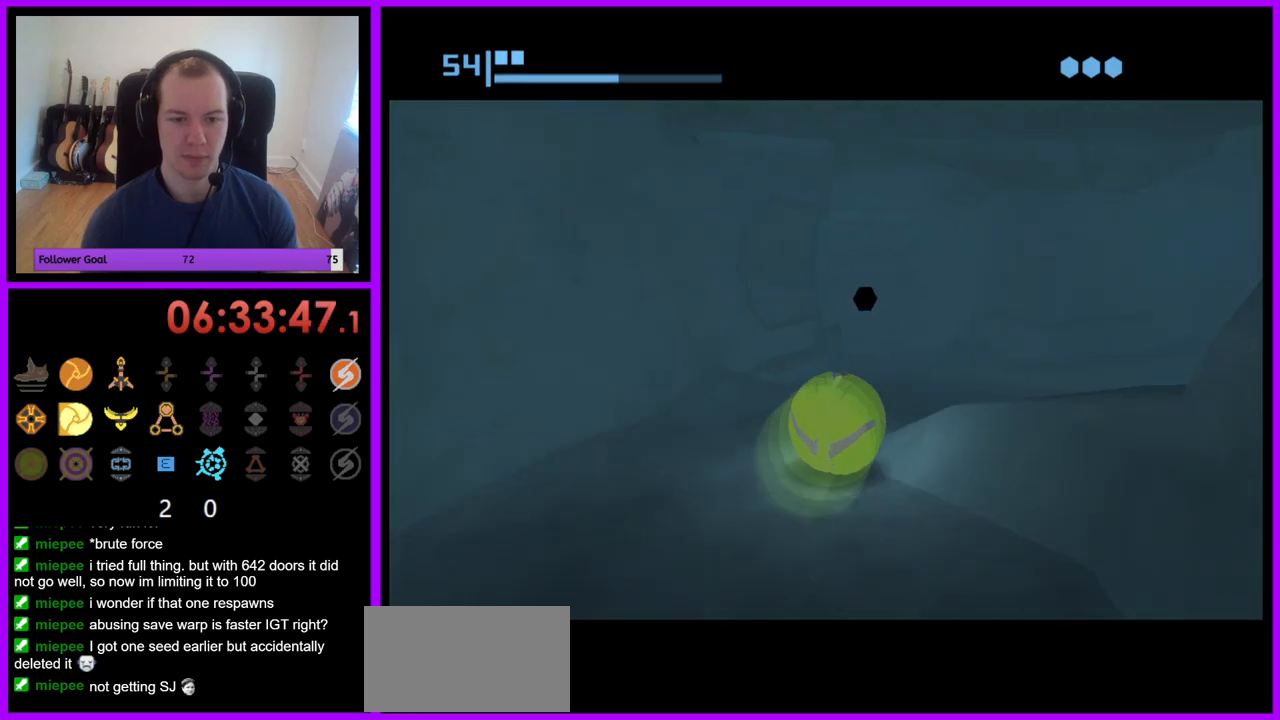
{"buttons": ["B"], "left_stick": "up-left", "right_stick": "center", "events": [[83, "B", "down"], [133, "left_stick", "up"], [483, "left_stick", "up-left"]]}
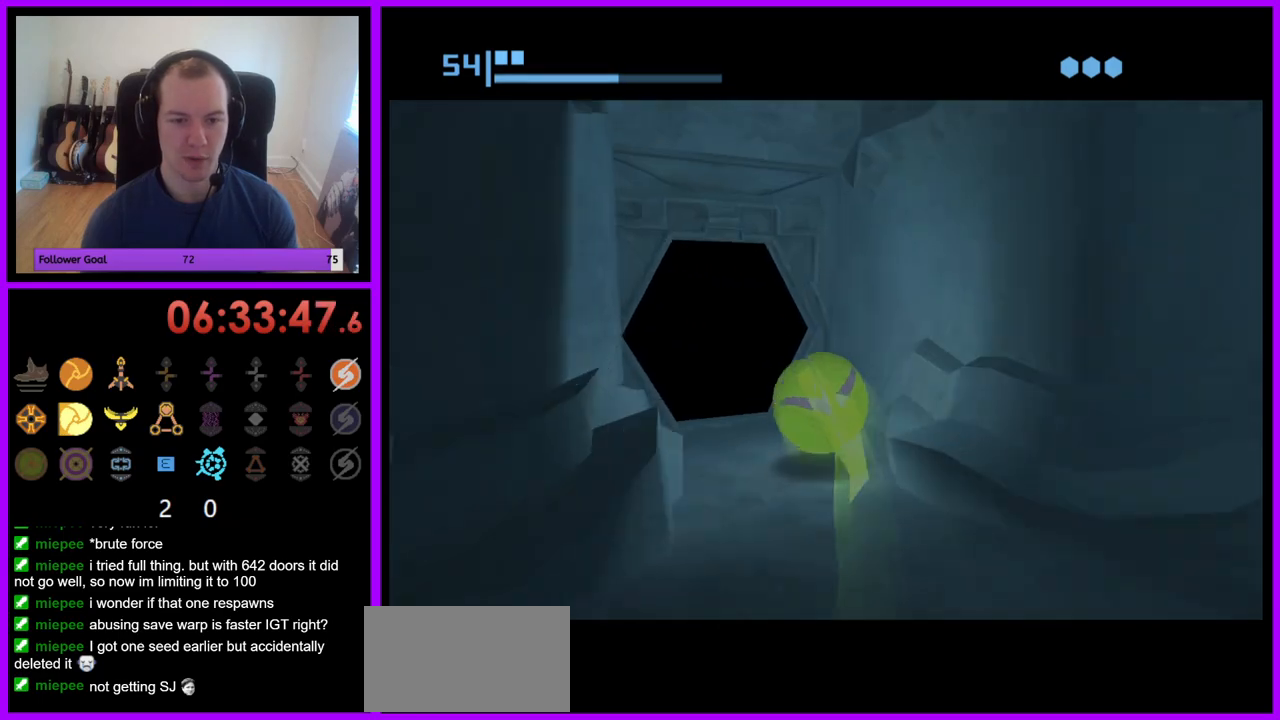
{"buttons": ["B"], "left_stick": "up", "right_stick": "center", "events": [[167, "left_stick", "left"], [333, "left_stick", "up"]]}
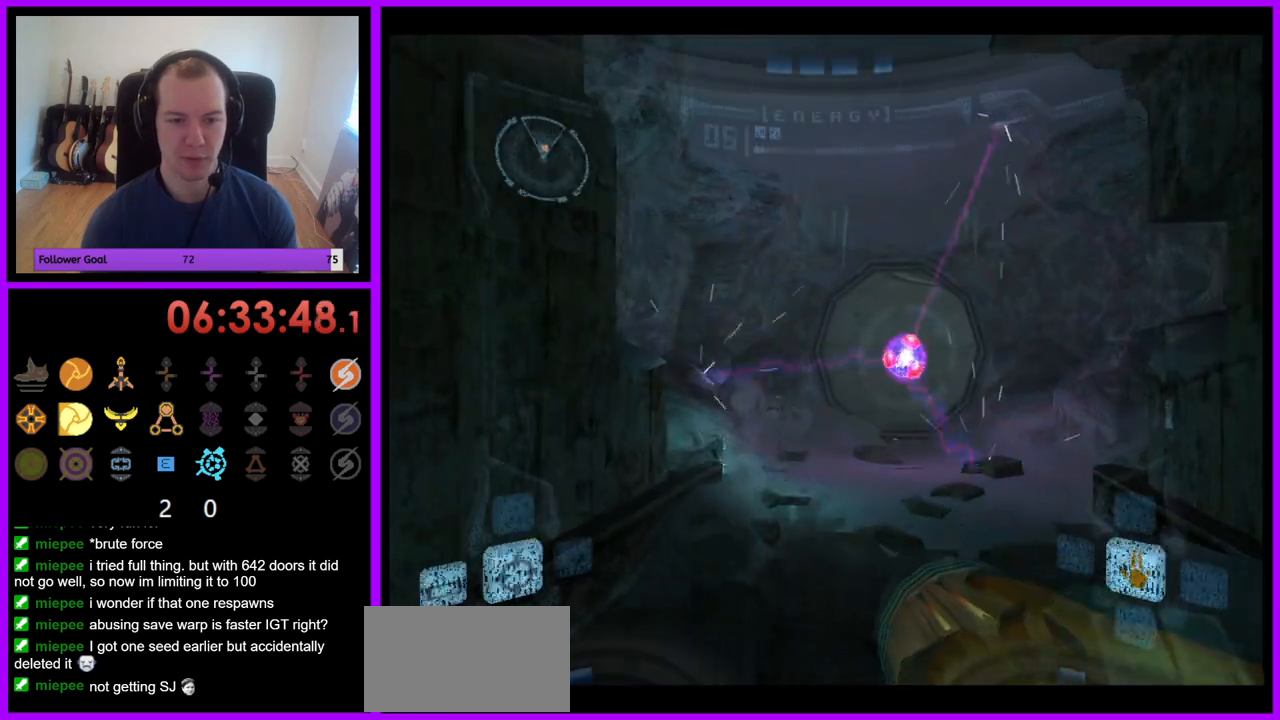
{"buttons": [], "left_stick": "up", "right_stick": "center", "events": [[67, "left_stick", "center"], [283, "B", "up"], [367, "left_stick", "up-right"], [467, "left_stick", "up"]]}
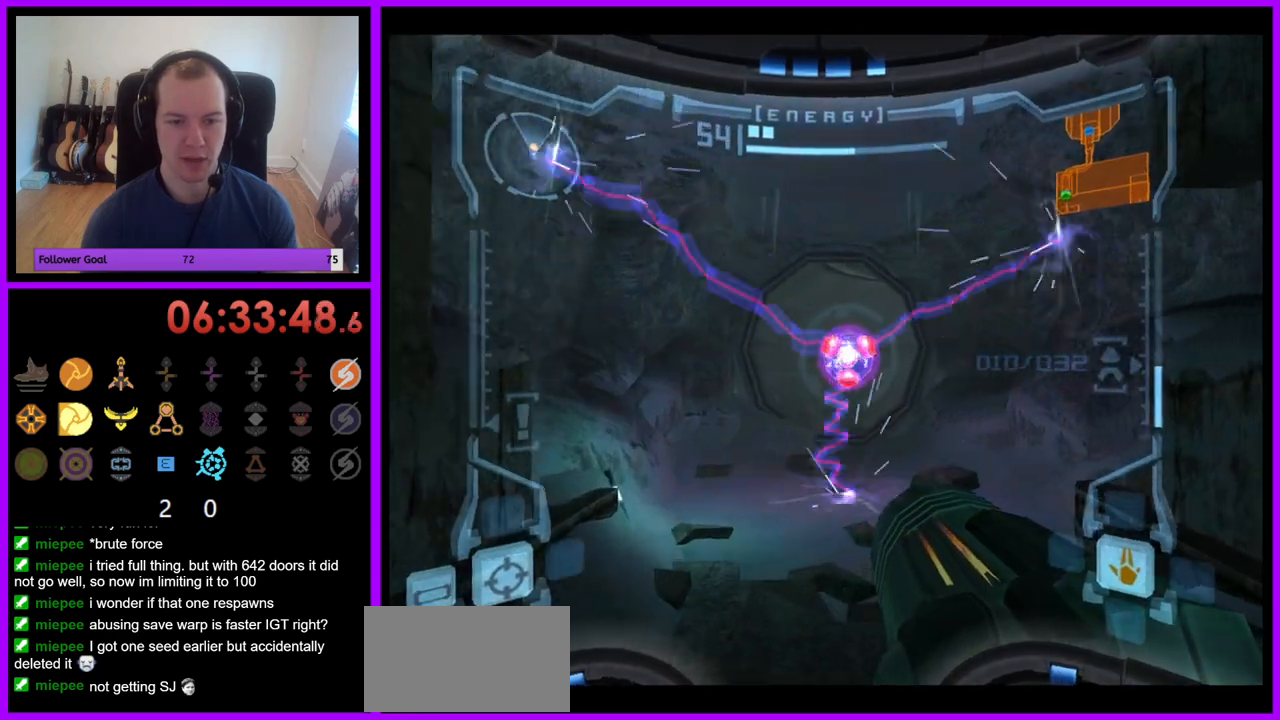
{"buttons": [], "left_stick": "center", "right_stick": "center", "events": [[17, "X", "down"], [133, "X", "up"], [167, "left_stick", "center"]]}
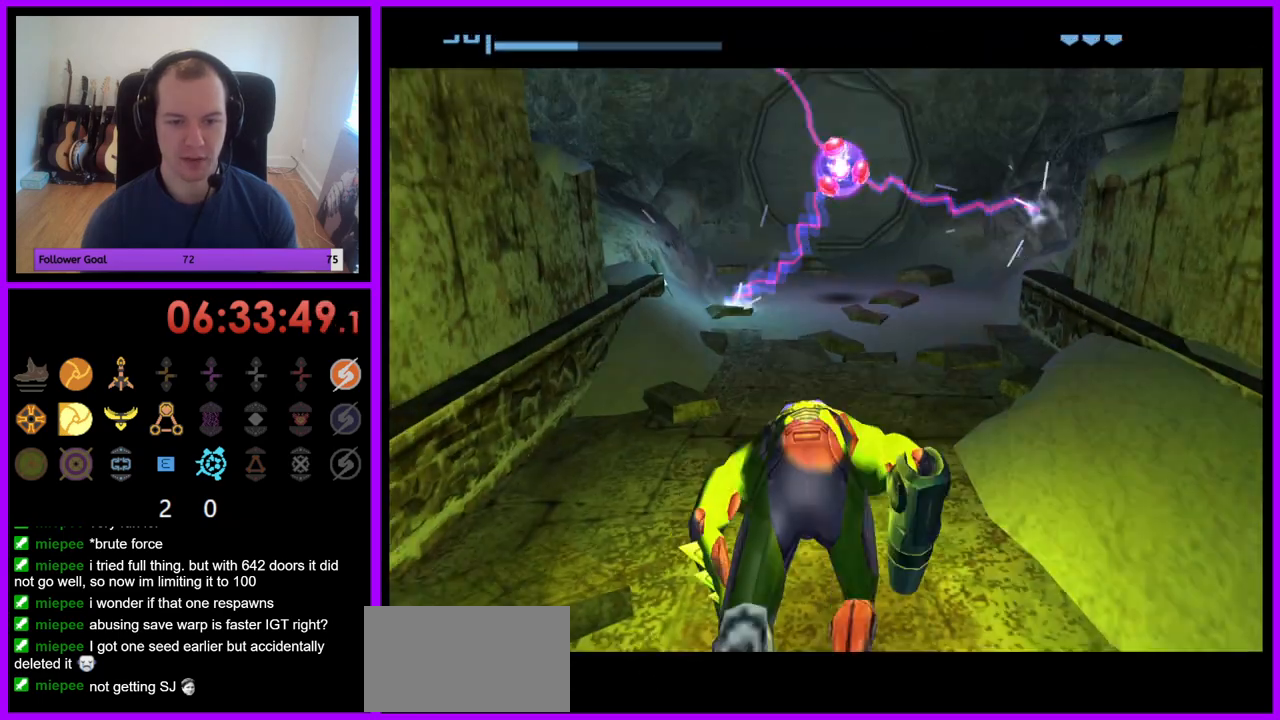
{"buttons": ["B"], "left_stick": "up", "right_stick": "center", "events": [[117, "left_stick", "up"], [250, "B", "down"]]}
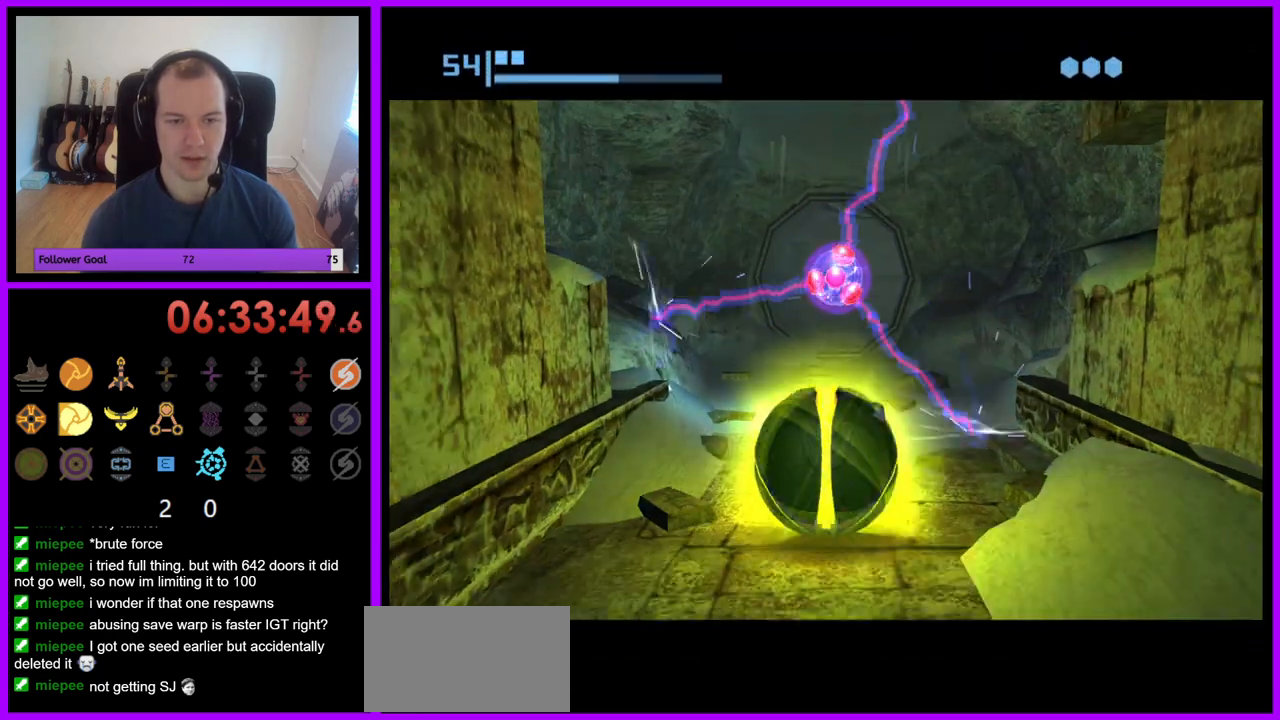
{"buttons": ["B"], "left_stick": "up", "right_stick": "center", "events": [[83, "left_stick", "up-right"], [283, "left_stick", "up"]]}
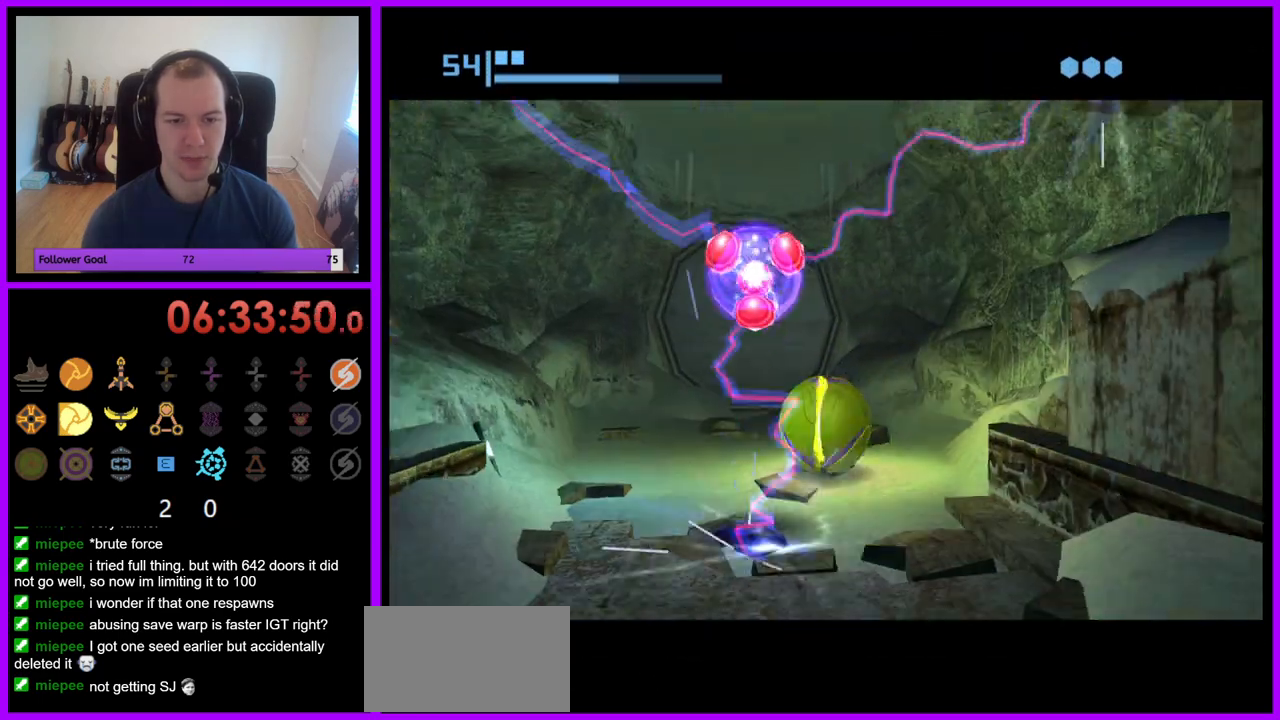
{"buttons": [], "left_stick": "up", "right_stick": "center", "events": [[83, "left_stick", "up-left"], [333, "left_stick", "up"], [350, "B", "up"]]}
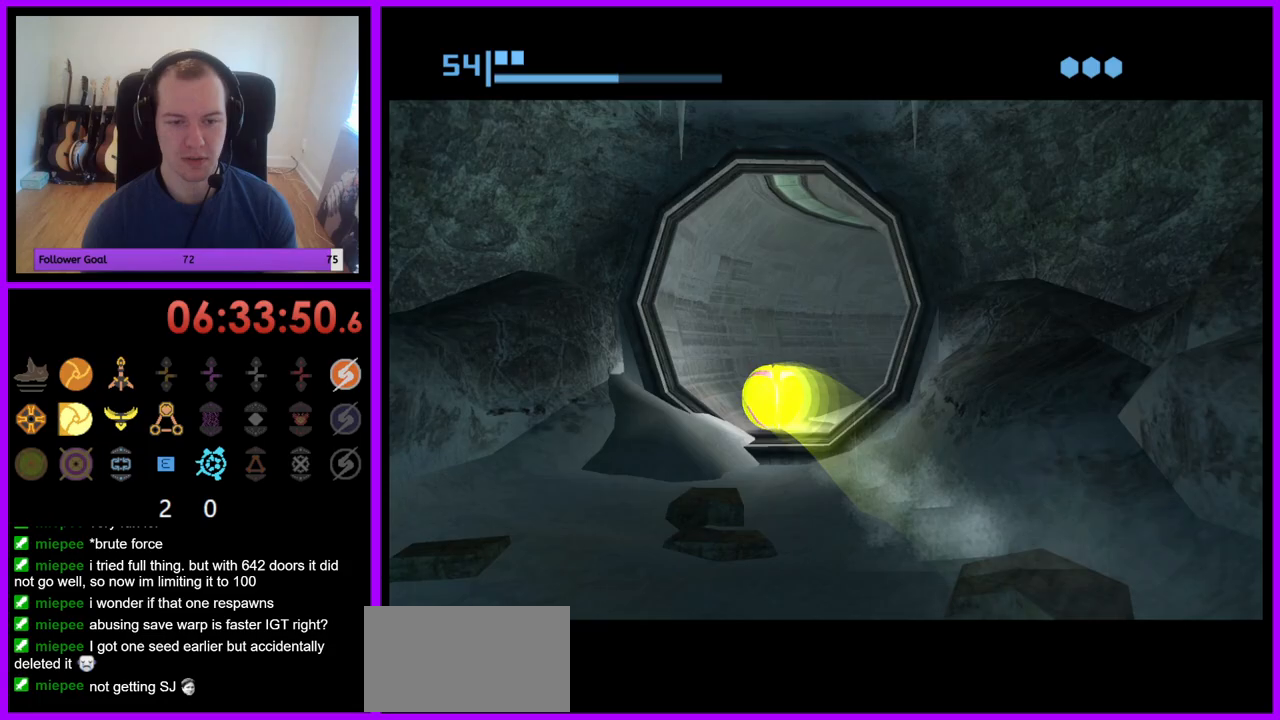
{"buttons": ["B"], "left_stick": "right", "right_stick": "center", "events": [[117, "B", "down"], [117, "left_stick", "up-right"], [217, "left_stick", "right"]]}
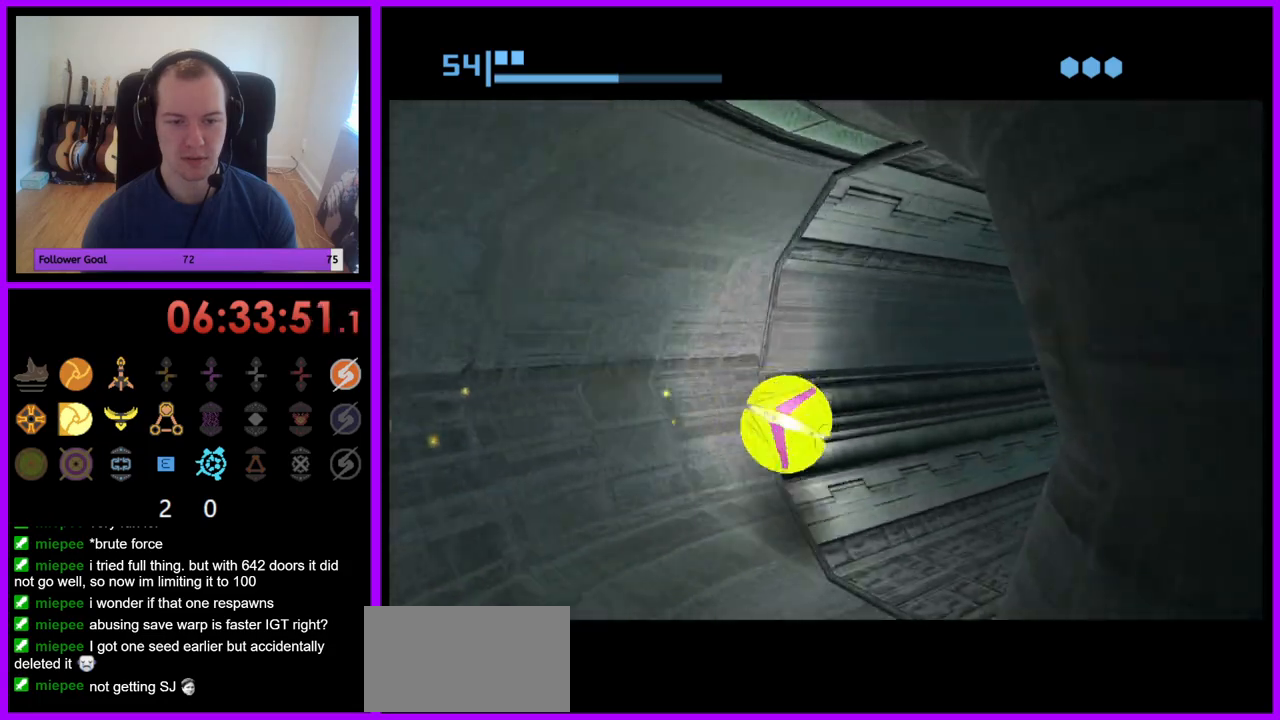
{"buttons": ["B"], "left_stick": "up-left", "right_stick": "center", "events": [[17, "left_stick", "up-right"], [150, "left_stick", "up"], [317, "B", "up"], [433, "B", "down"], [450, "left_stick", "up-left"]]}
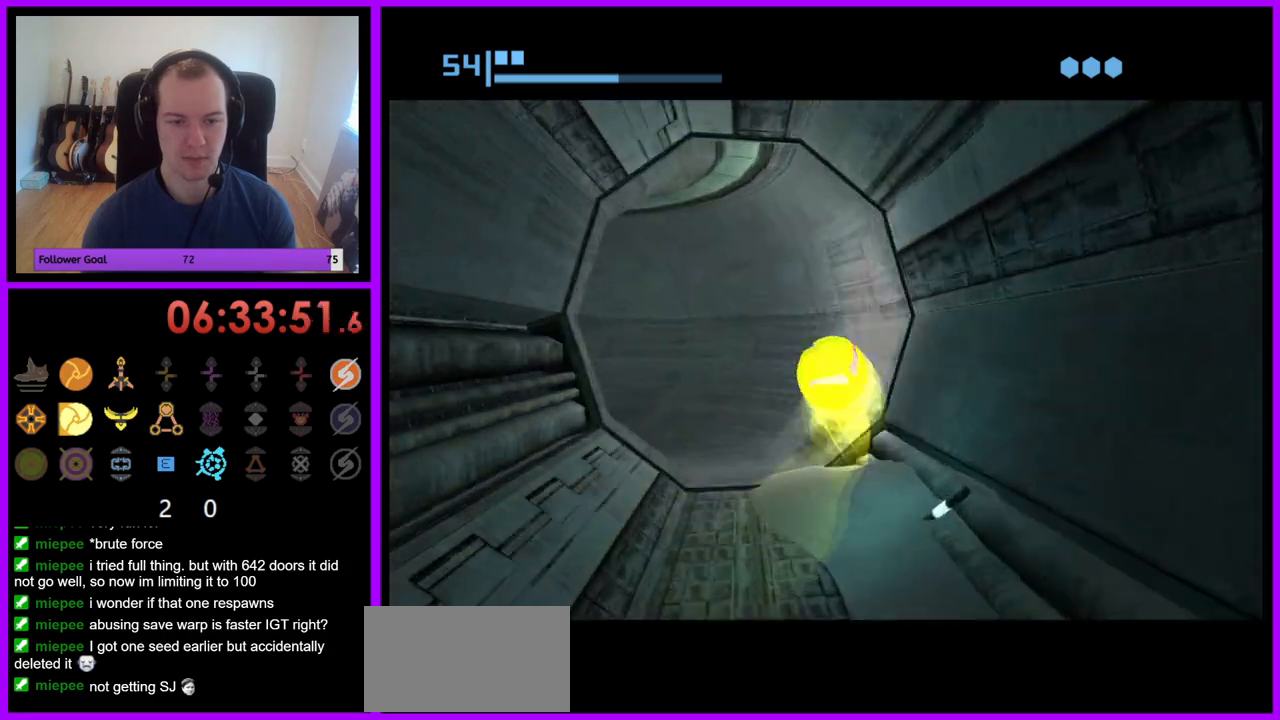
{"buttons": ["B"], "left_stick": "up-left", "right_stick": "center", "events": [[50, "left_stick", "left"], [467, "left_stick", "up-left"]]}
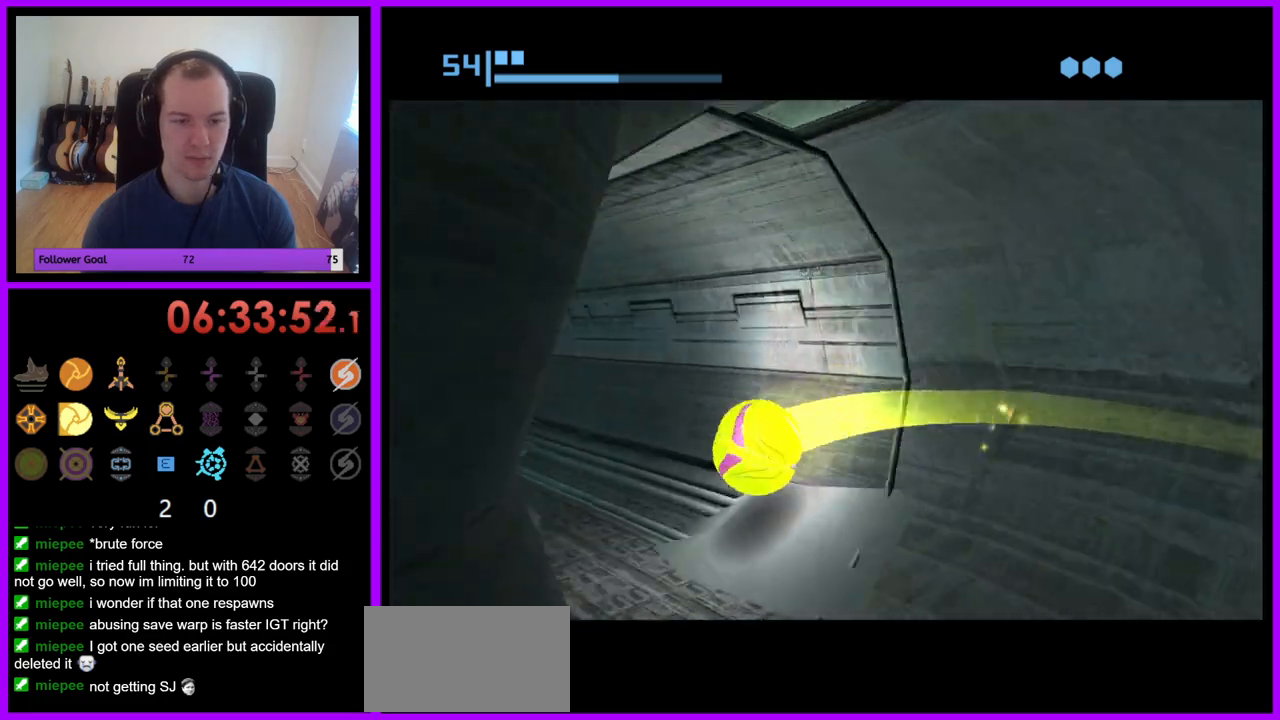
{"buttons": ["B"], "left_stick": "up", "right_stick": "center", "events": [[117, "left_stick", "up"], [150, "B", "up"], [300, "left_stick", "up-right"], [317, "B", "down"], [500, "left_stick", "up"]]}
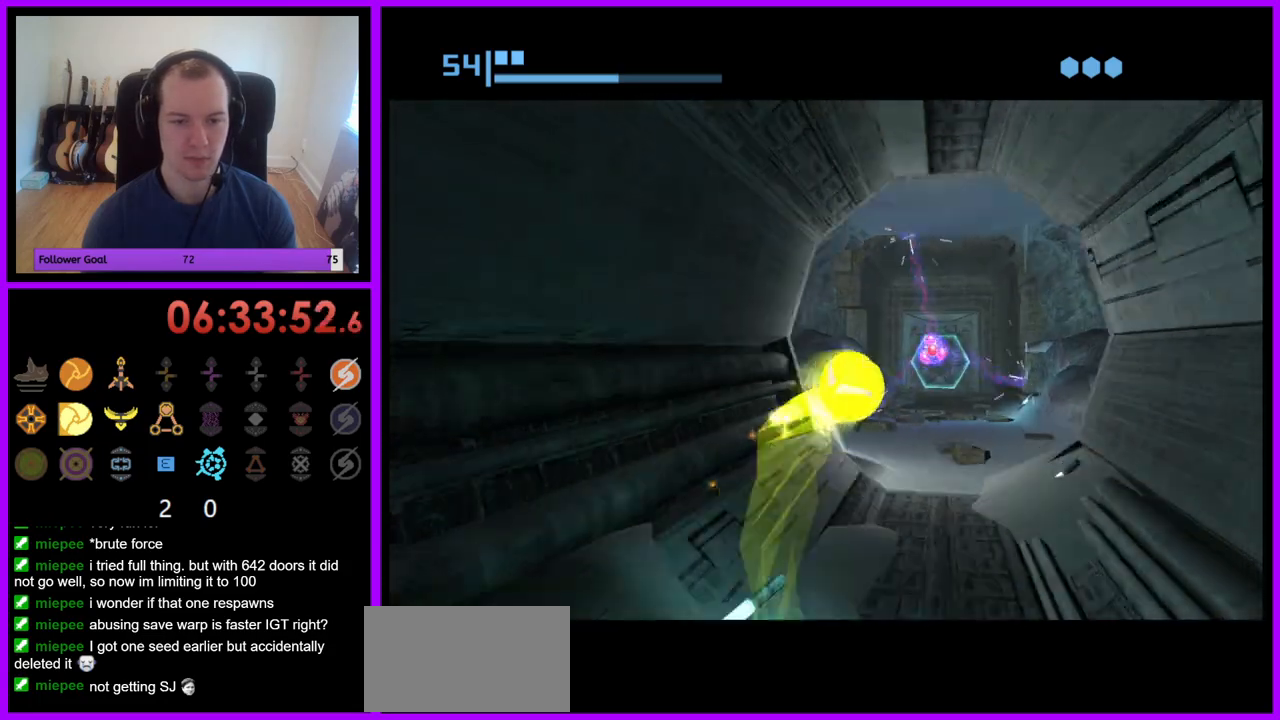
{"buttons": [], "left_stick": "up-left", "right_stick": "center", "events": [[333, "left_stick", "up-left"], [450, "B", "up"]]}